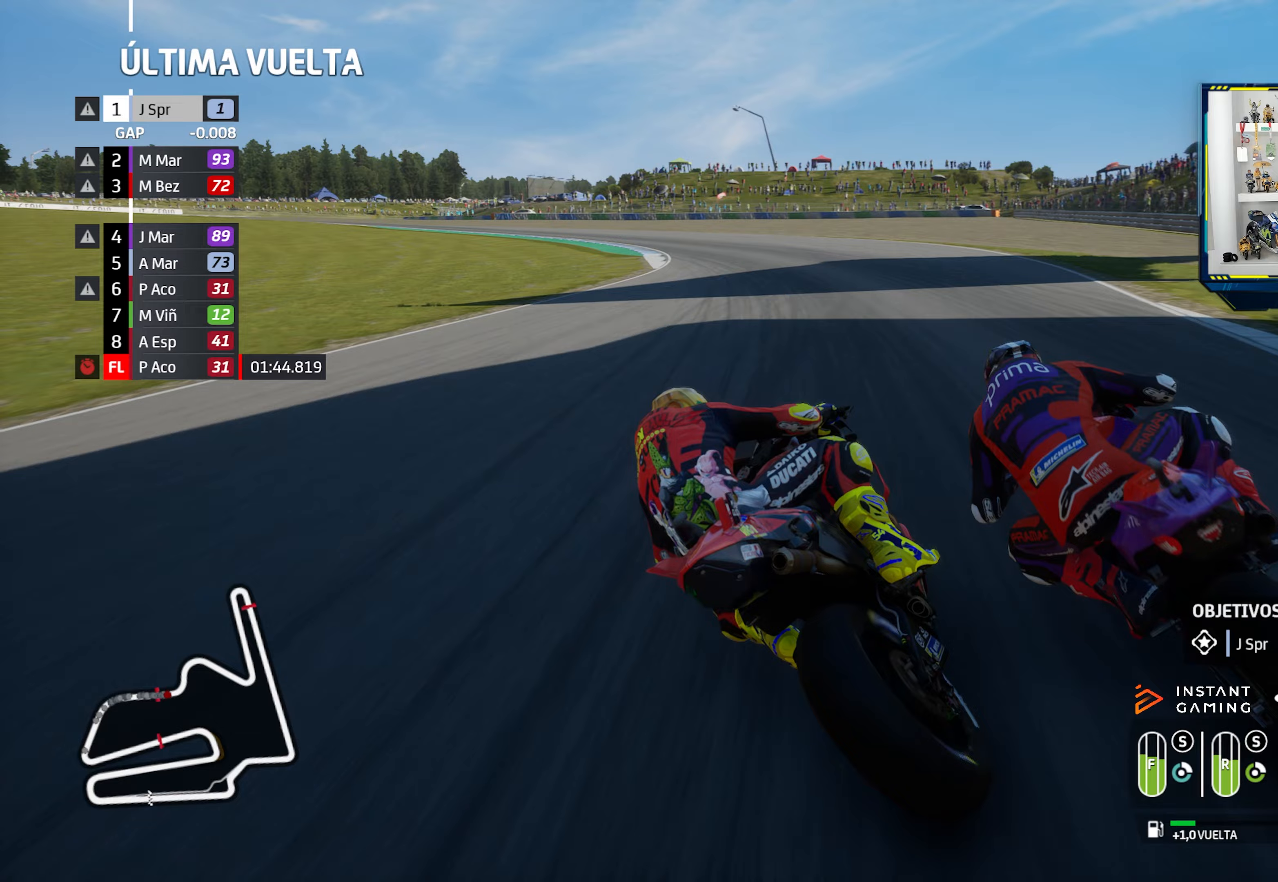
Gameplay with a controller (PlayStation layout); each line is a JSON object with the inputs held at the frame after it (dt_ms = milliseconds from this image to that frame). "events" lists button and stick changes between this image and that frame as [ms after this image, input, new state], when the widget could be followed in between.
{"dt_ms": 384, "buttons": [], "left_stick": "left", "right_stick": "center", "events": [[83, "L2", "up"], [184, "L2", "down"], [334, "L2", "up"]]}
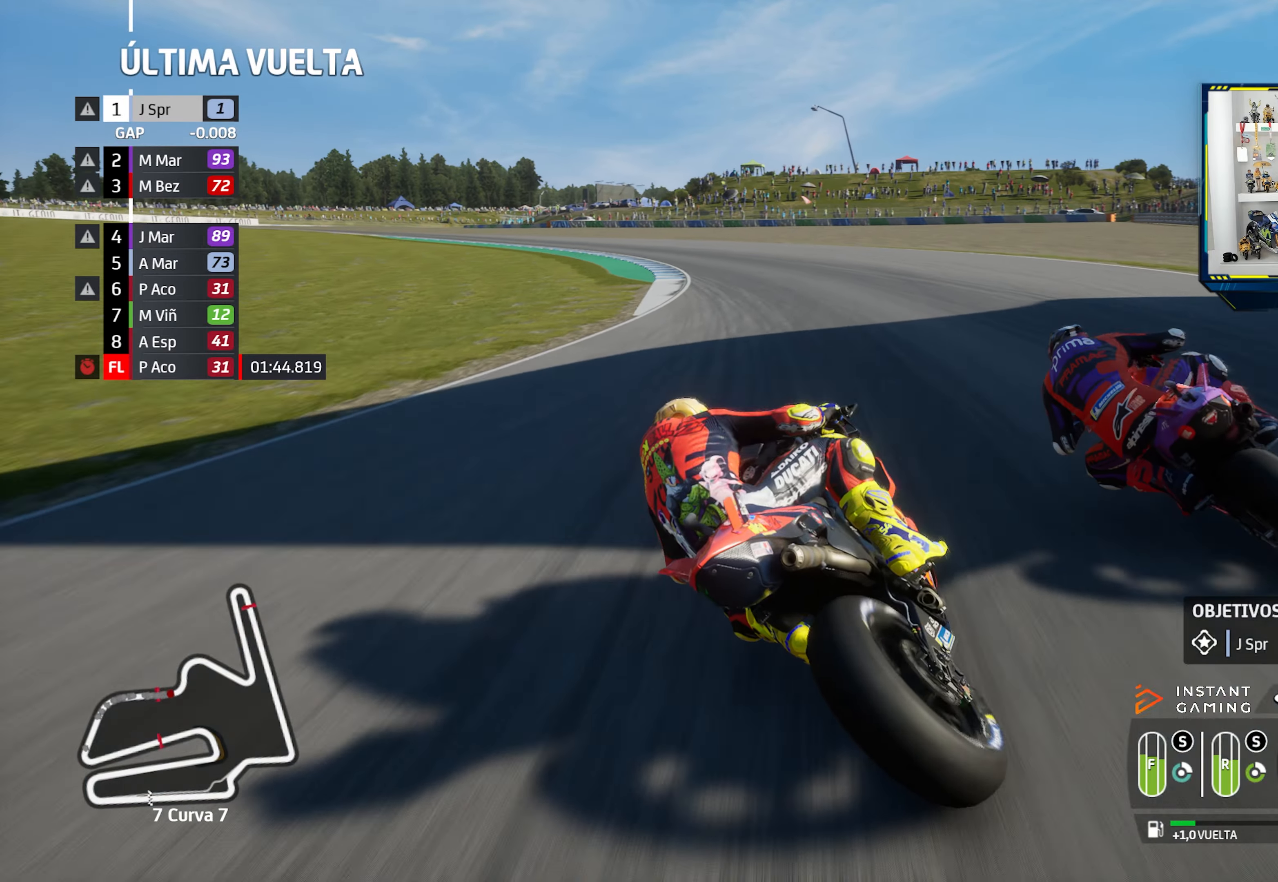
{"dt_ms": 500, "buttons": ["CROSS", "SQUARE"], "left_stick": "left", "right_stick": "center", "events": [[50, "L2", "down"], [217, "L2", "up"], [300, "L2", "down"], [450, "CROSS", "down"], [450, "L2", "up"], [450, "SQUARE", "down"]]}
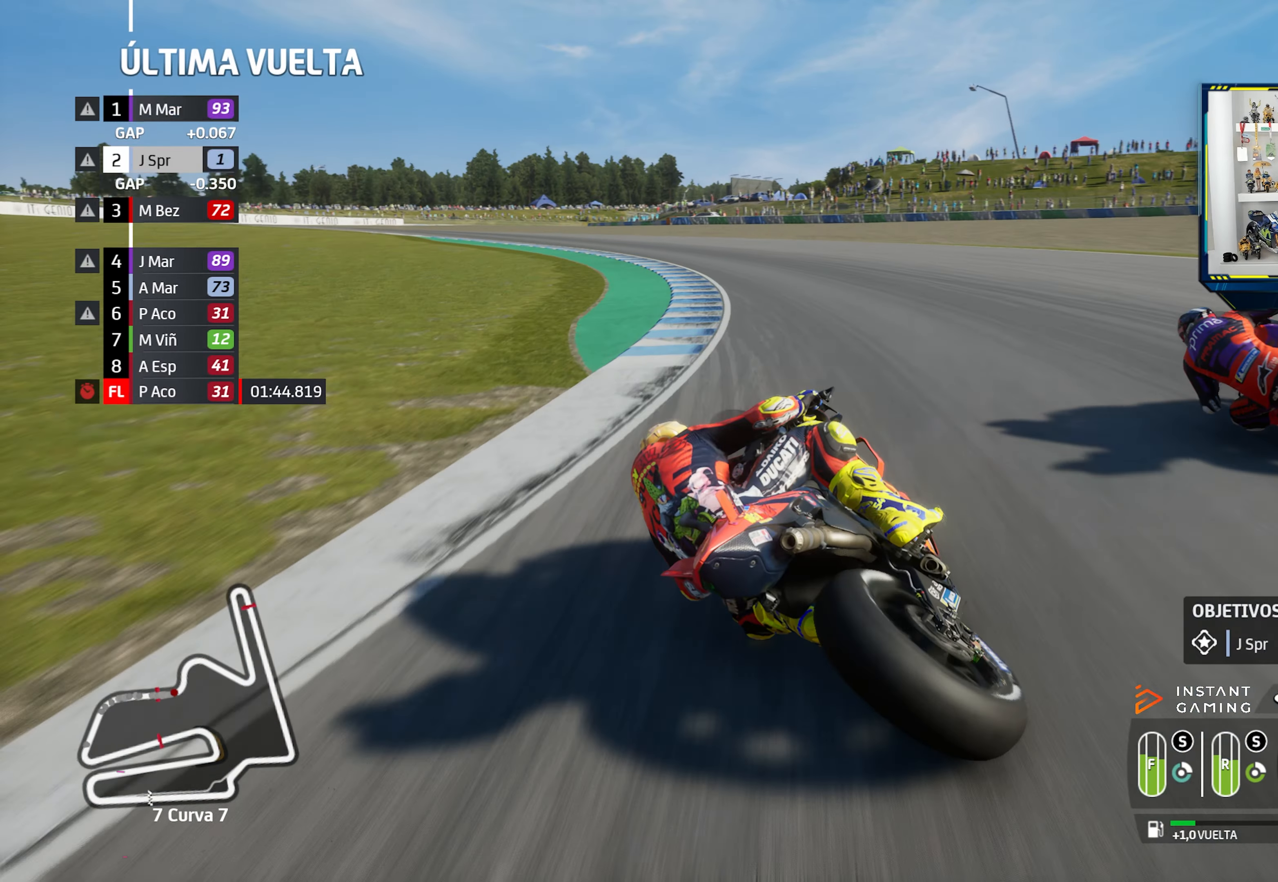
{"dt_ms": 501, "buttons": [], "left_stick": "left", "right_stick": "center", "events": [[50, "CROSS", "up"], [50, "SQUARE", "up"]]}
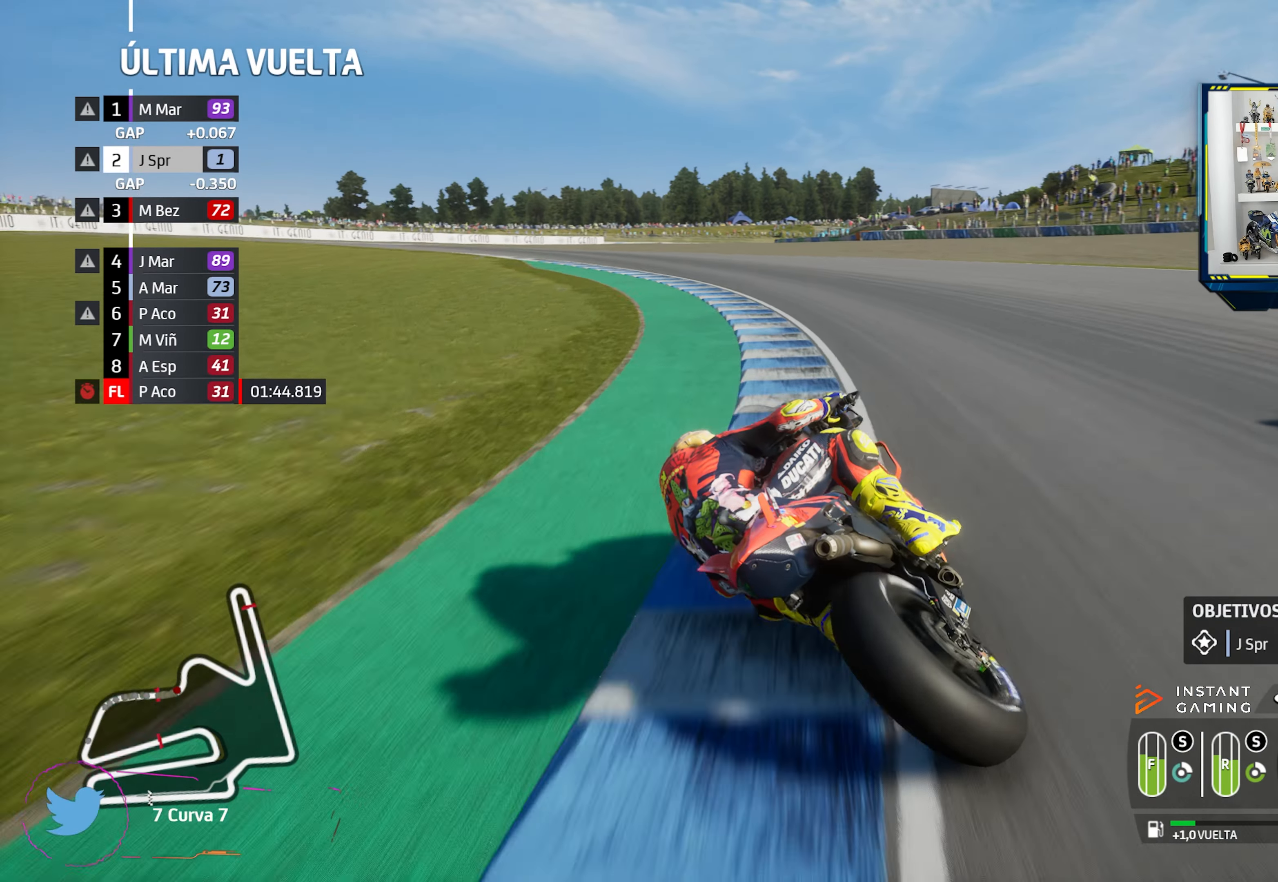
{"dt_ms": 500, "buttons": [], "left_stick": "left", "right_stick": "center", "events": []}
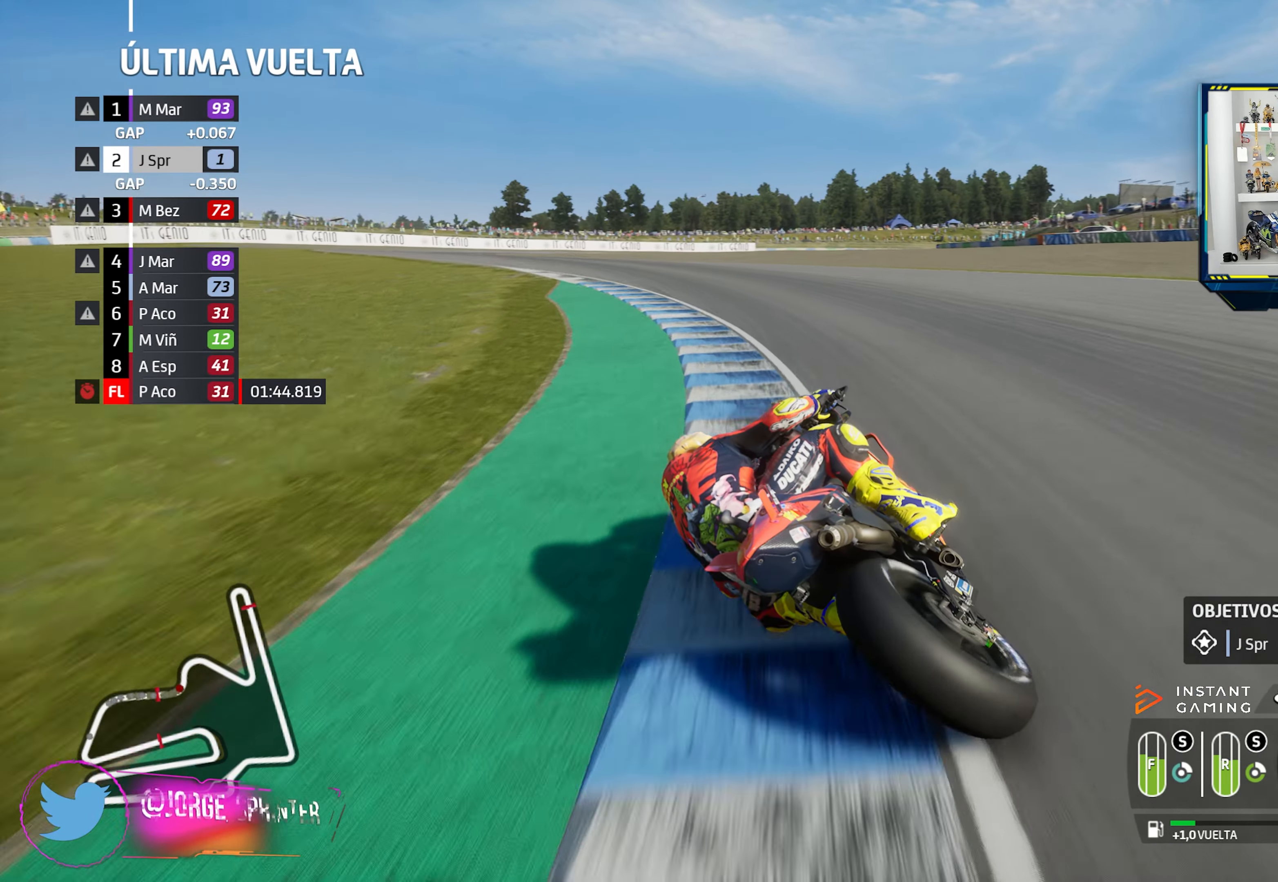
{"dt_ms": 501, "buttons": ["R2"], "left_stick": "left", "right_stick": "center", "events": [[467, "R2", "down"]]}
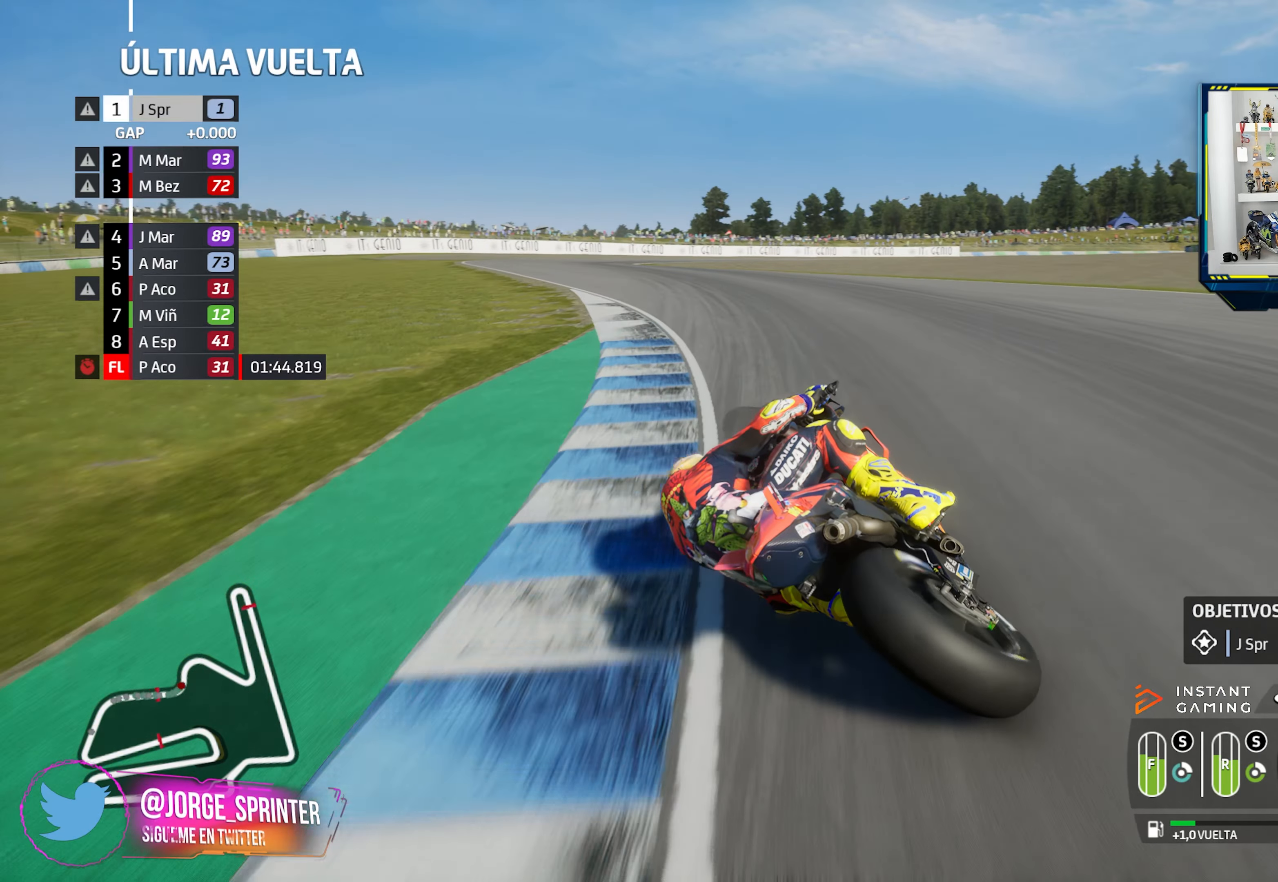
{"dt_ms": 500, "buttons": ["R2"], "left_stick": "right", "right_stick": "center", "events": [[350, "left_stick", "down-right"], [400, "left_stick", "right"]]}
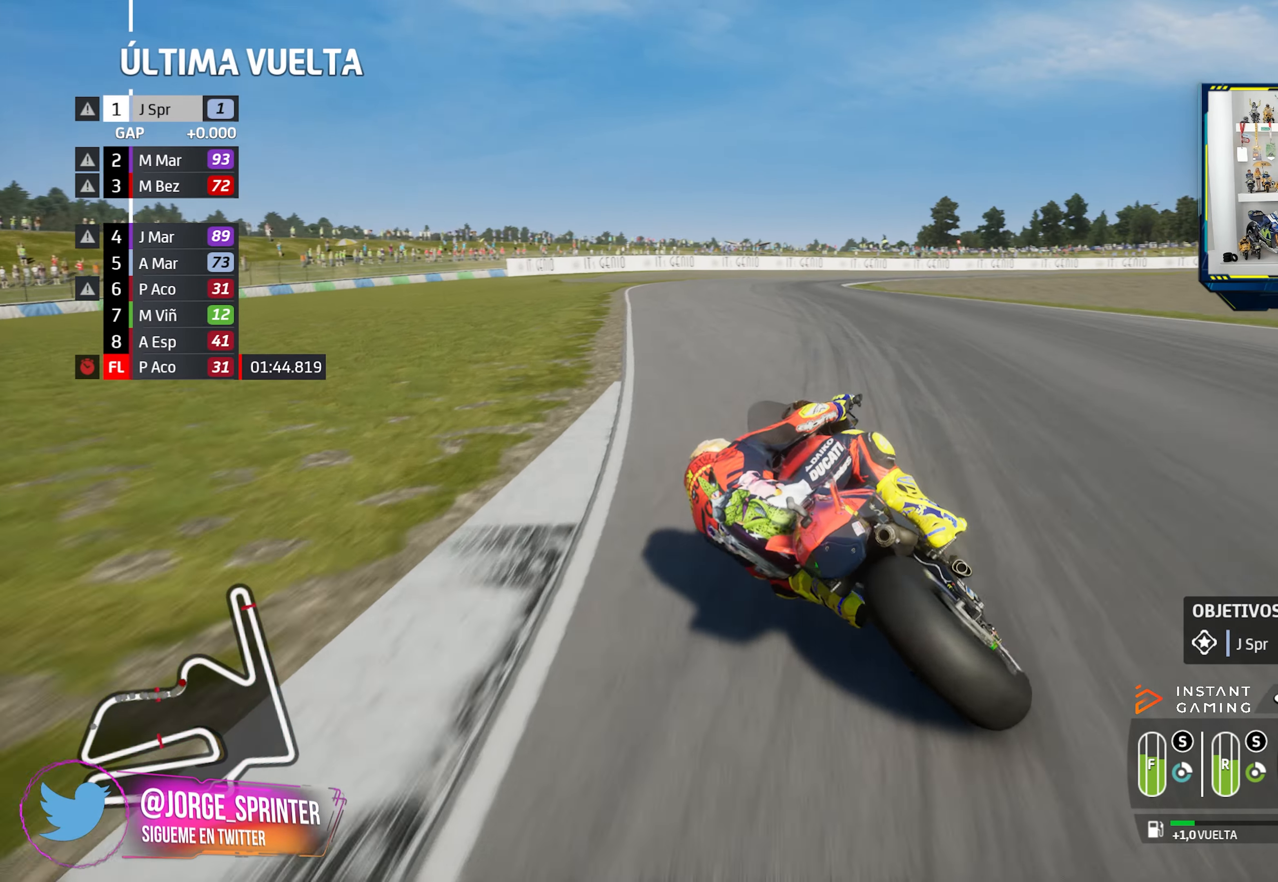
{"dt_ms": 501, "buttons": ["R2"], "left_stick": "right", "right_stick": "center", "events": []}
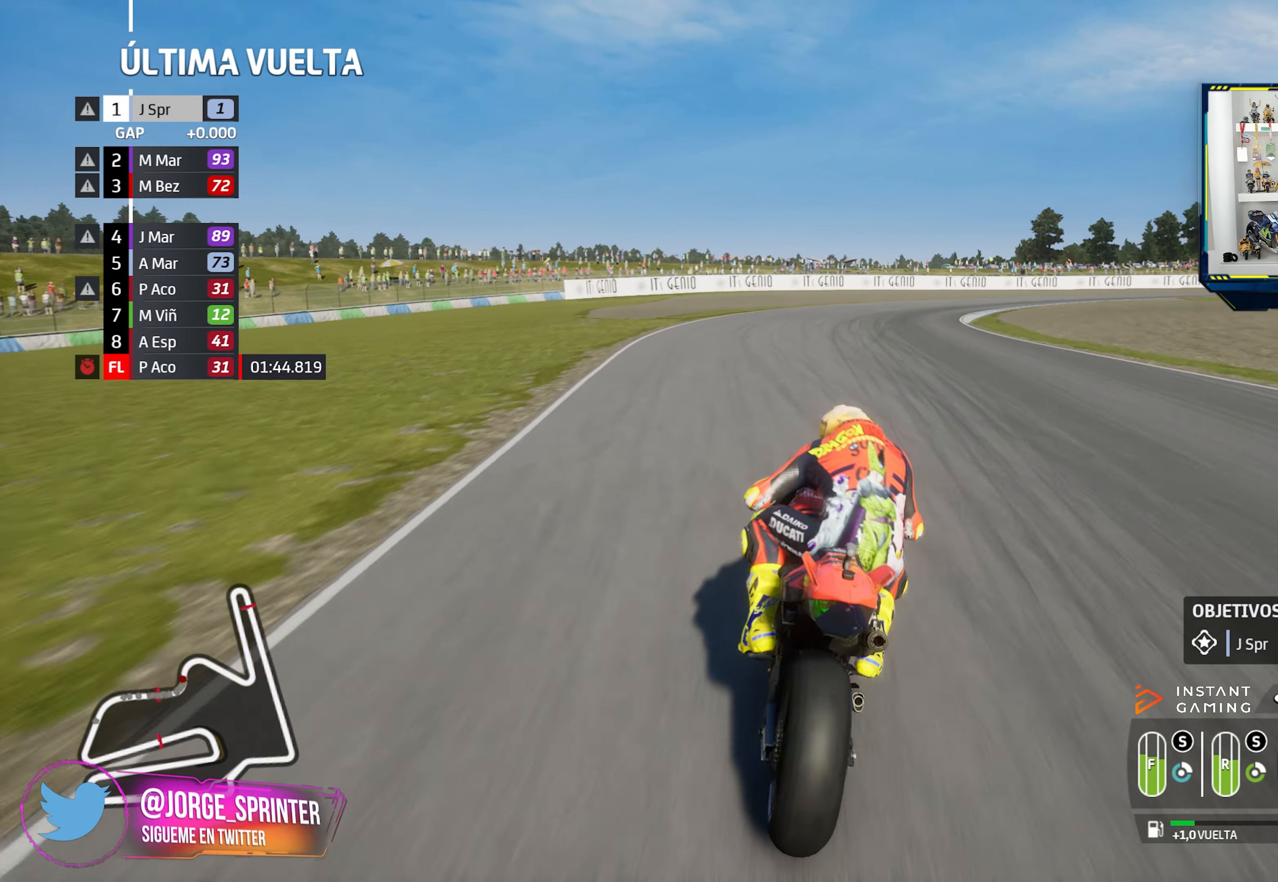
{"dt_ms": 500, "buttons": [], "left_stick": "right", "right_stick": "center", "events": [[433, "R2", "up"]]}
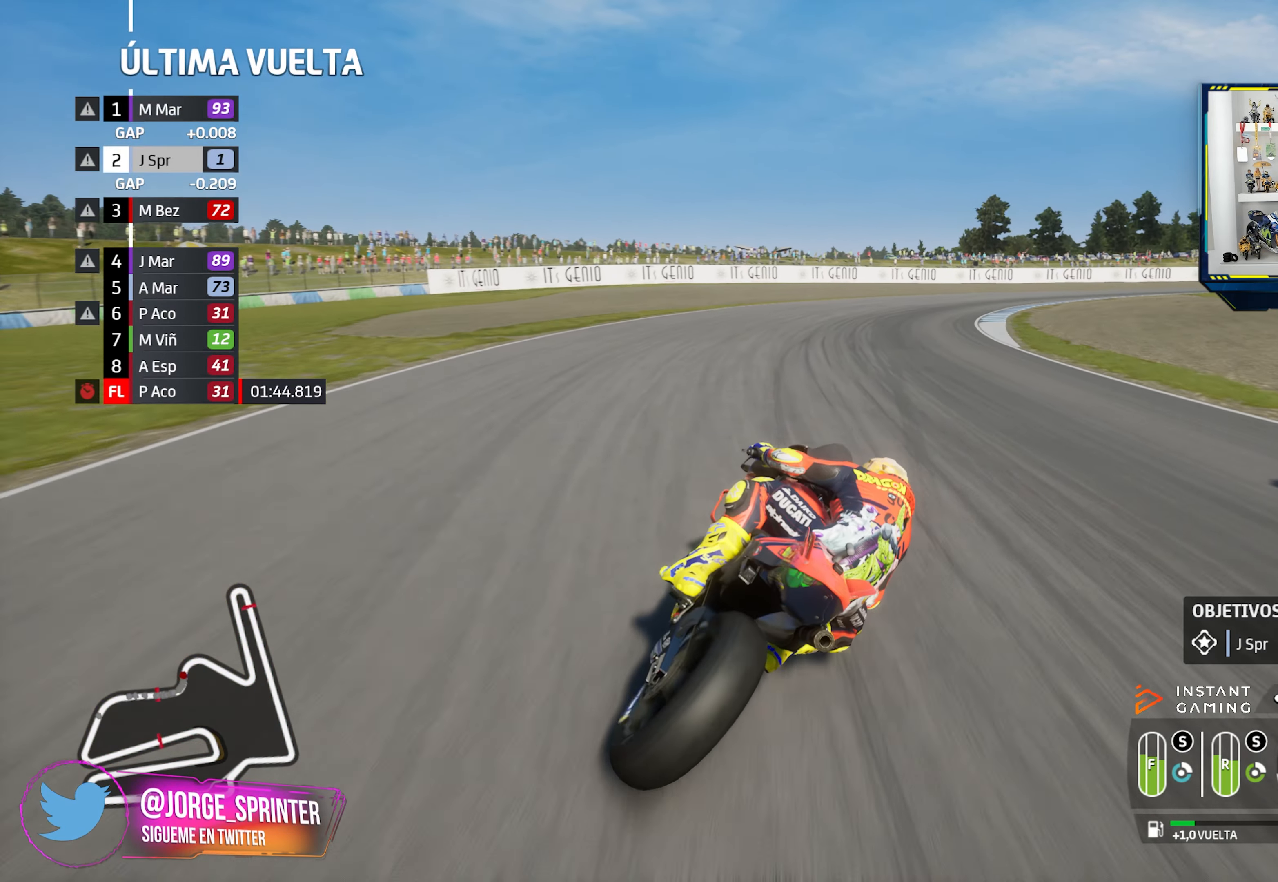
{"dt_ms": 501, "buttons": [], "left_stick": "right", "right_stick": "center", "events": [[67, "CIRCLE", "down"], [150, "CIRCLE", "up"]]}
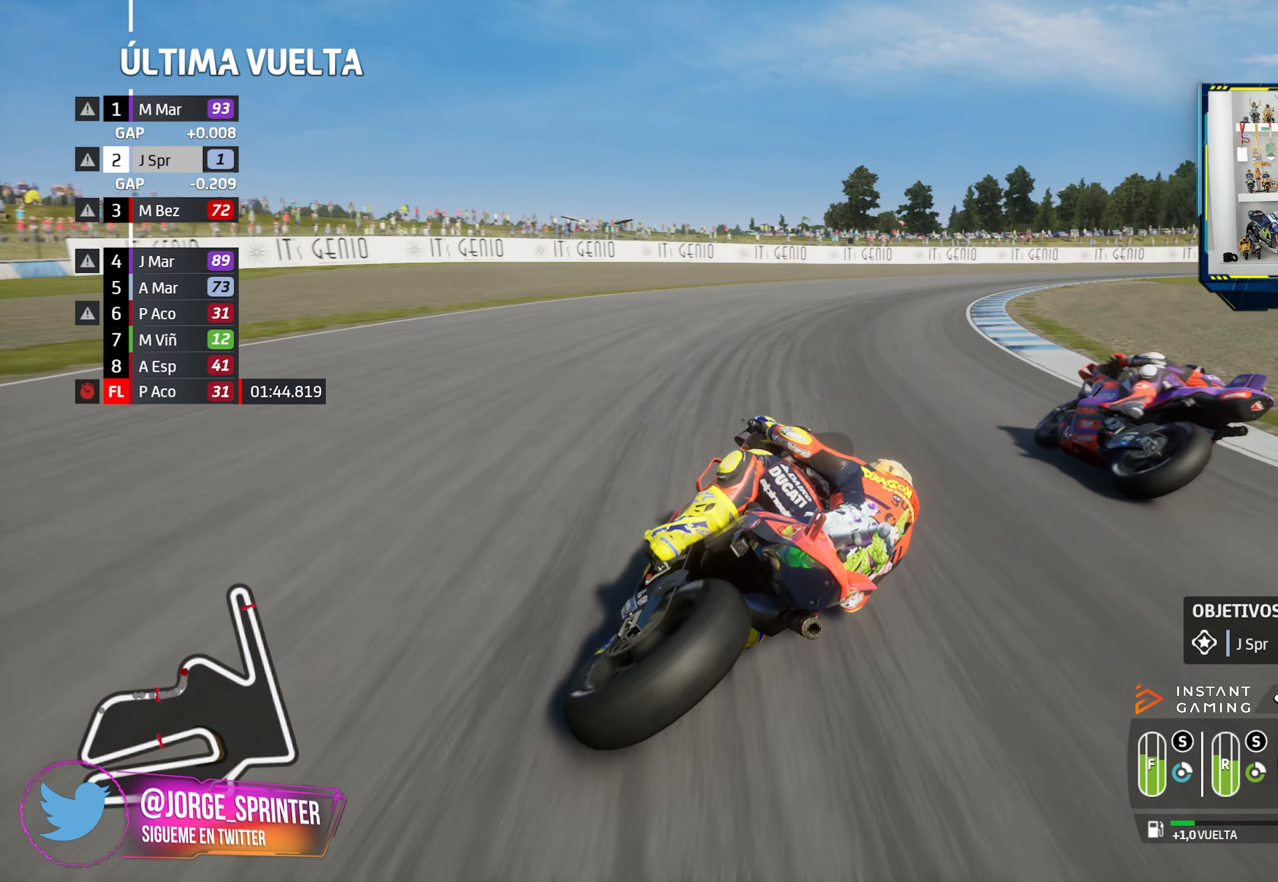
{"dt_ms": 500, "buttons": [], "left_stick": "right", "right_stick": "center", "events": [[66, "CROSS", "down"], [83, "L2", "down"], [200, "CROSS", "up"], [200, "L2", "up"]]}